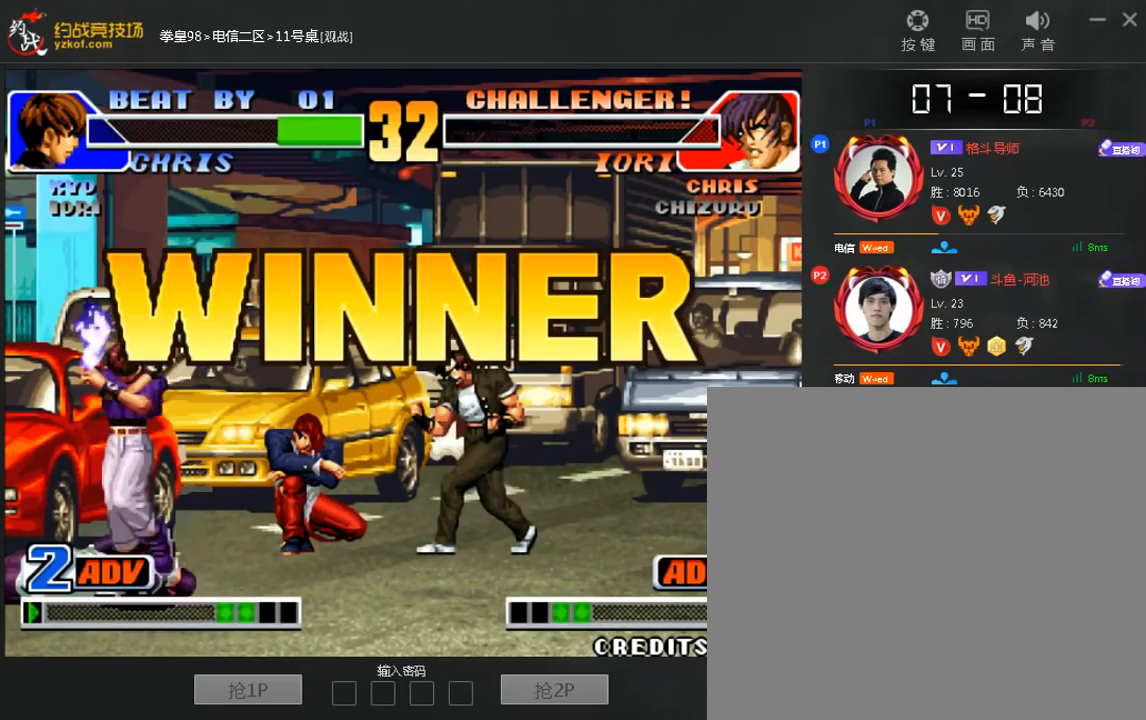
Gameplay with a controller (arcade stick); each line is a JSON object with the inputs held at the frame after it (dt_ms = milliseconds from this image to that frame). "events" lists button and stick changes between this image and that frame as [ms after this image, input, new state], when the widget could be followed in between. Not read: D L3 R3.
{"dt_ms": 480, "buttons": [], "left_stick": "center", "events": [[40, "left_stick", "down"], [120, "C", "down"], [200, "left_stick", "center"], [240, "C", "up"]]}
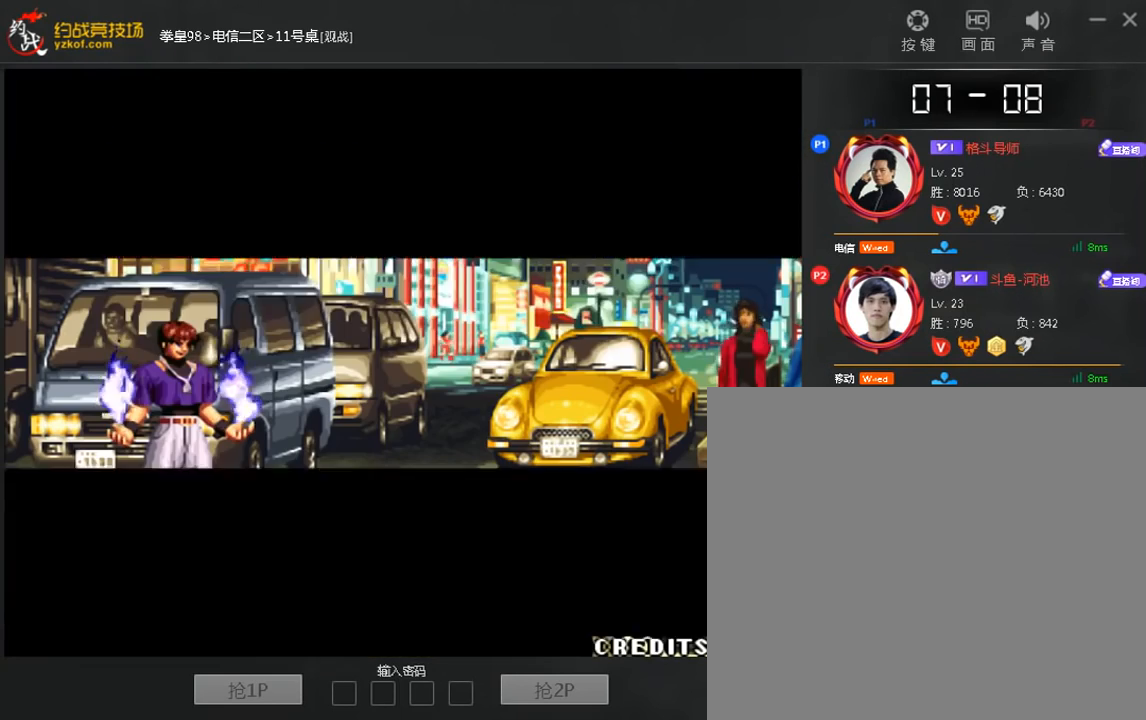
{"dt_ms": 1000, "buttons": [], "left_stick": "center"}
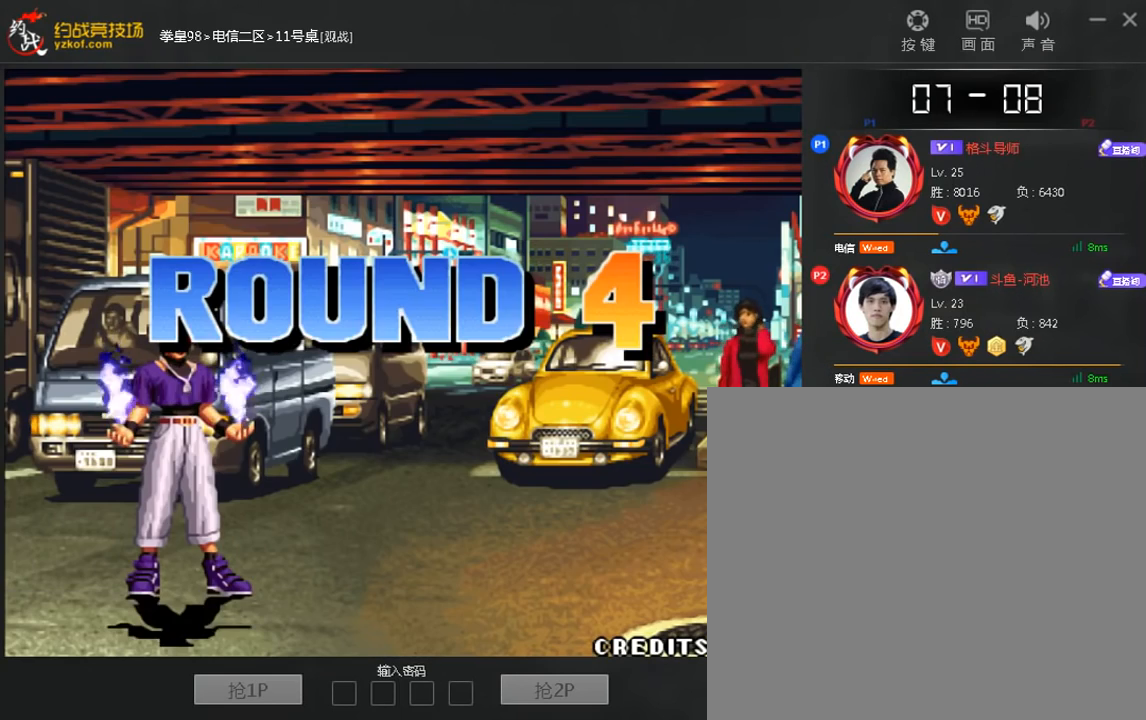
{"dt_ms": 520, "buttons": [], "left_stick": "center", "events": [[40, "left_stick", "left"], [160, "left_stick", "center"]]}
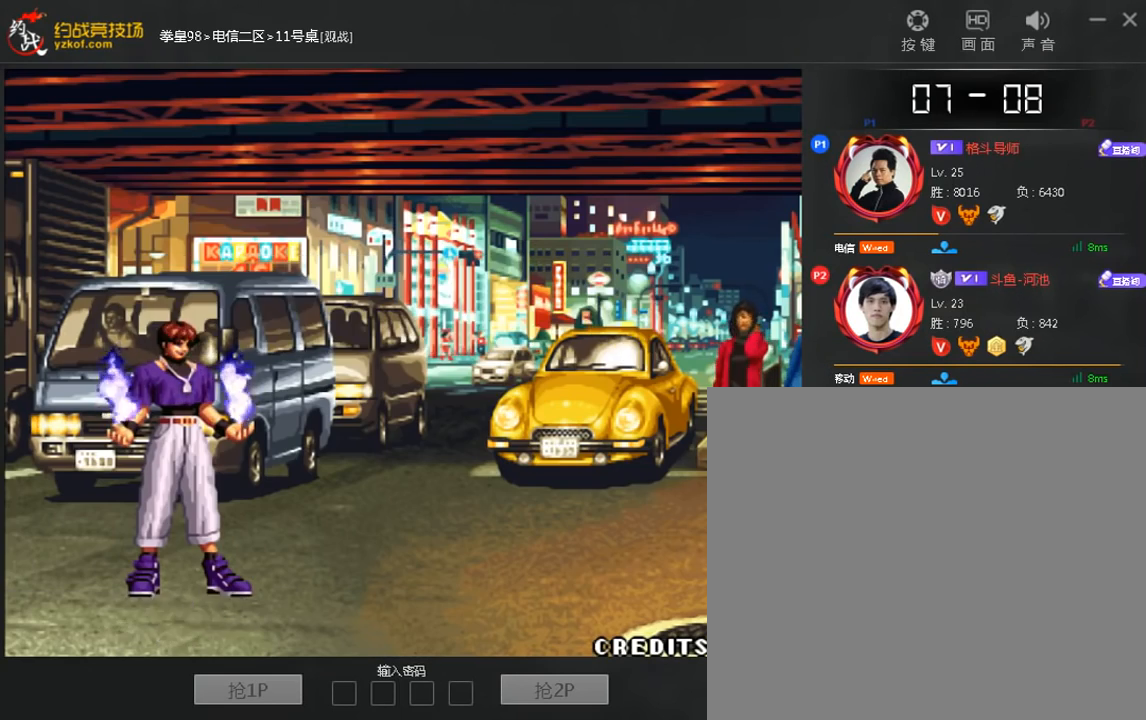
{"dt_ms": 480, "buttons": ["A"], "left_stick": "right"}
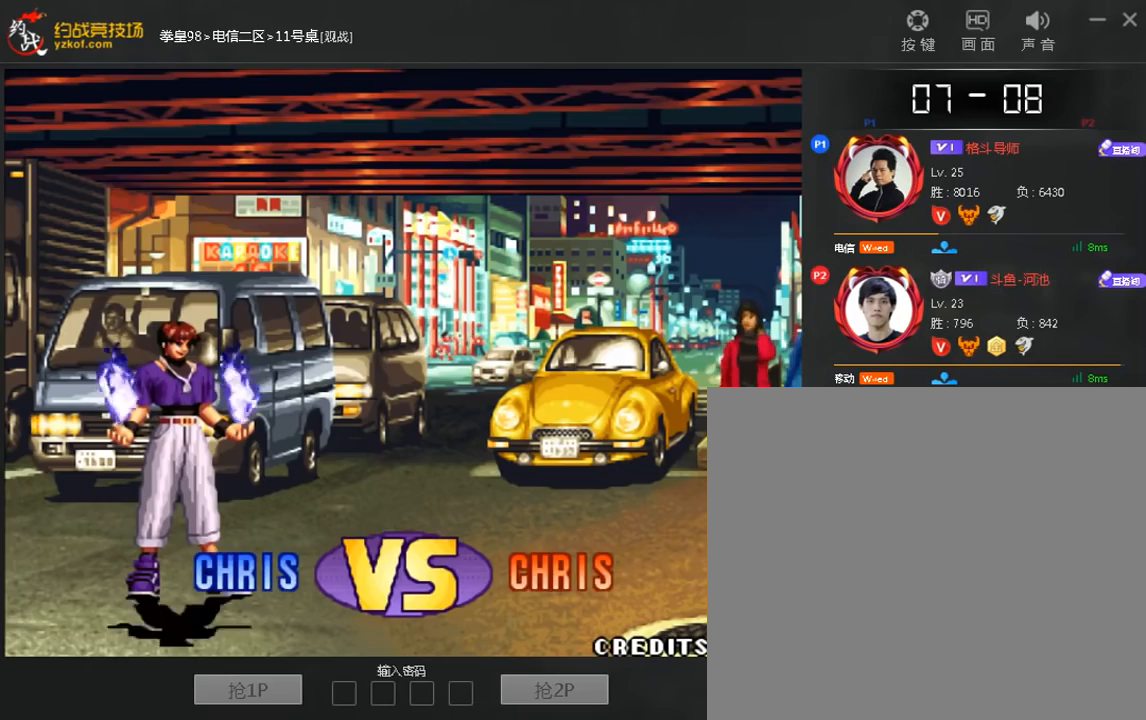
{"dt_ms": 520, "buttons": [], "left_stick": "center"}
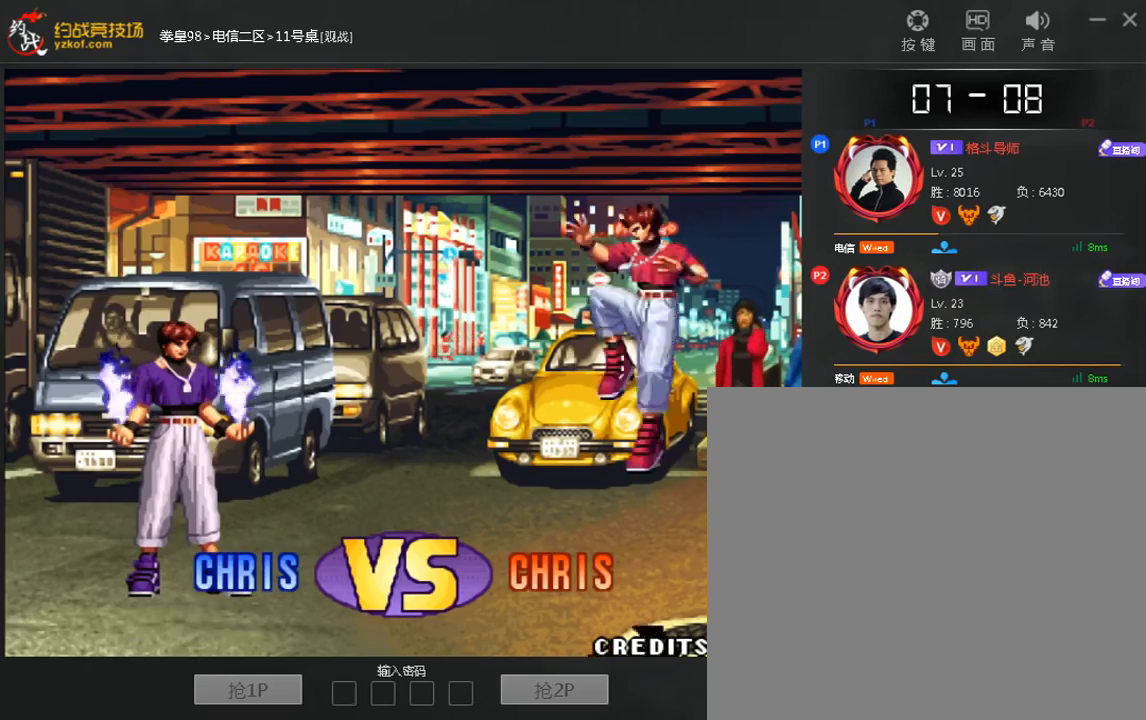
{"dt_ms": 480, "buttons": [], "left_stick": "center"}
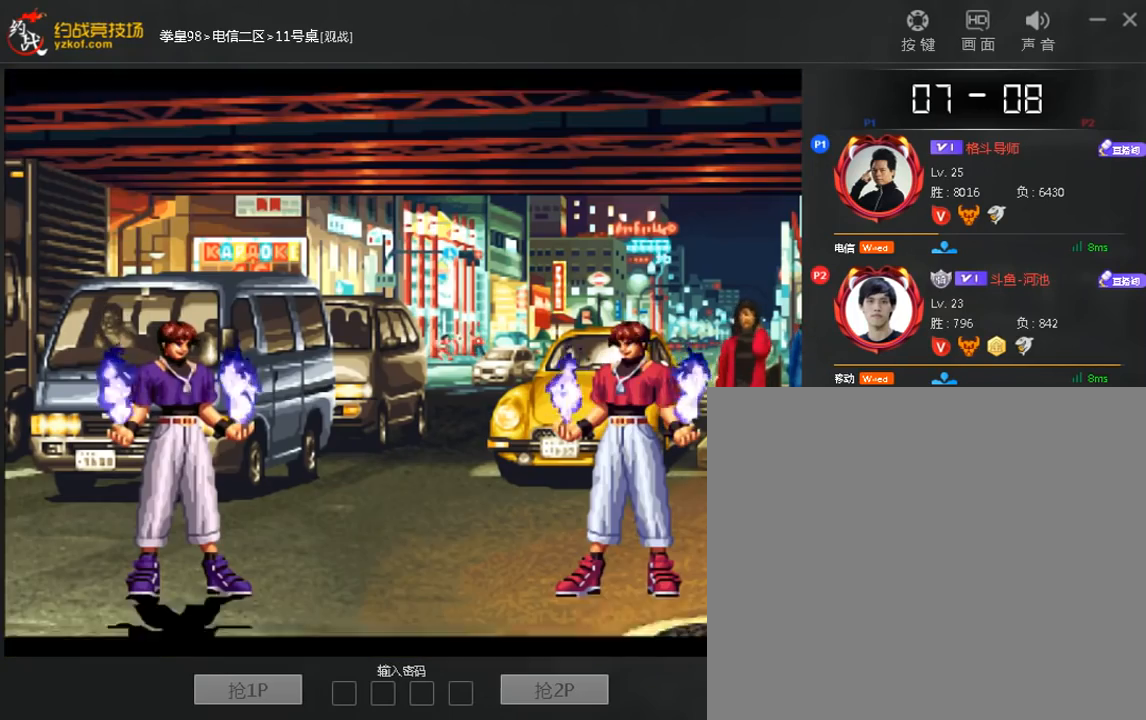
{"dt_ms": 520, "buttons": [], "left_stick": "down-right", "events": [[40, "left_stick", "down"], [200, "A", "down"], [280, "A", "up"], [320, "left_stick", "left"], [440, "left_stick", "down"], [520, "left_stick", "down-right"]]}
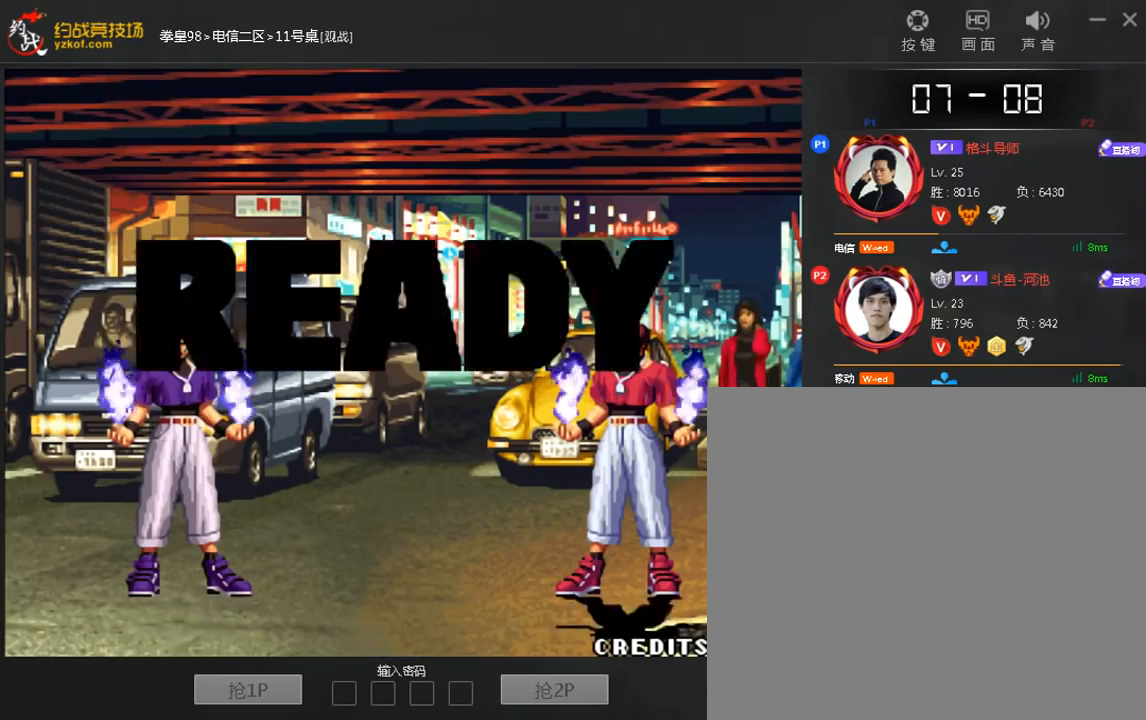
{"dt_ms": 480, "buttons": ["A"], "left_stick": "center", "events": [[40, "left_stick", "down"], [80, "left_stick", "center"], [200, "A", "down"], [200, "C", "down"], [320, "C", "up"]]}
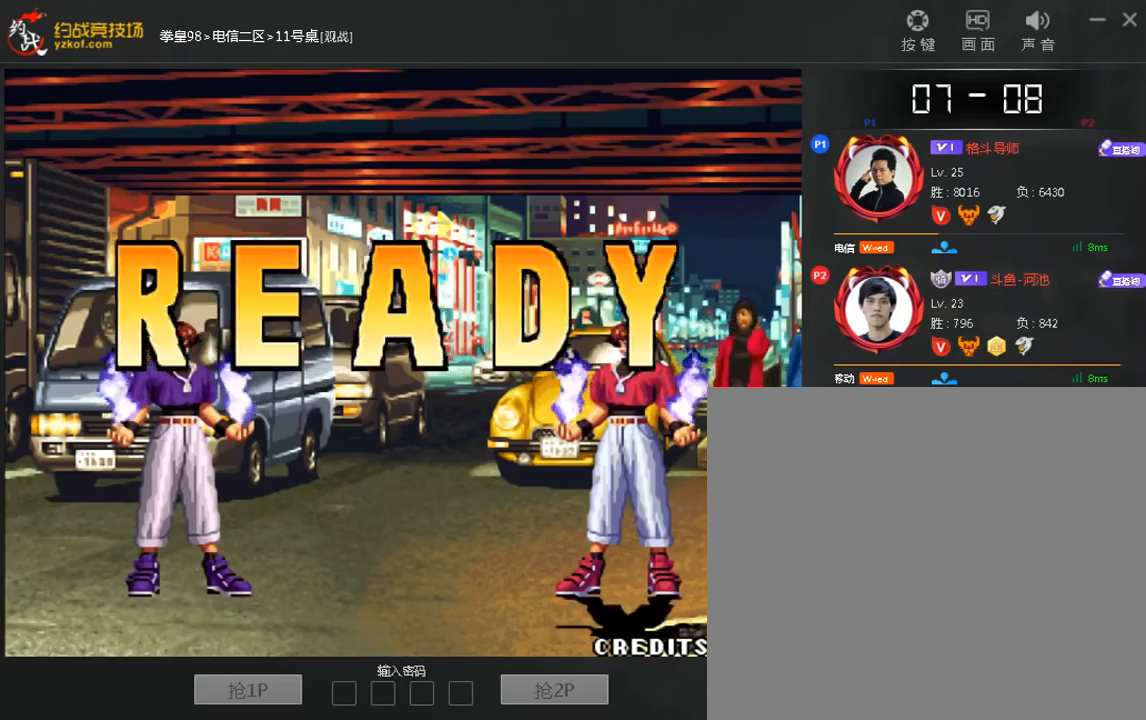
{"dt_ms": 520, "buttons": ["A"], "left_stick": "center", "events": []}
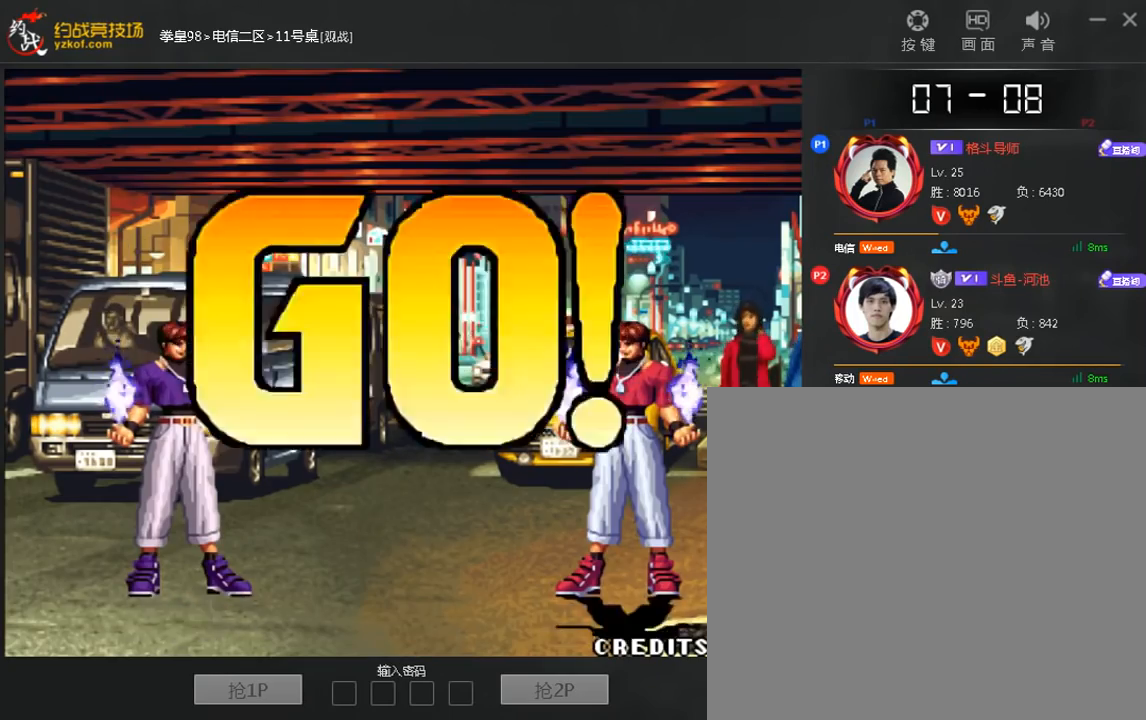
{"dt_ms": 480, "buttons": [], "left_stick": "center", "events": [[200, "A", "up"]]}
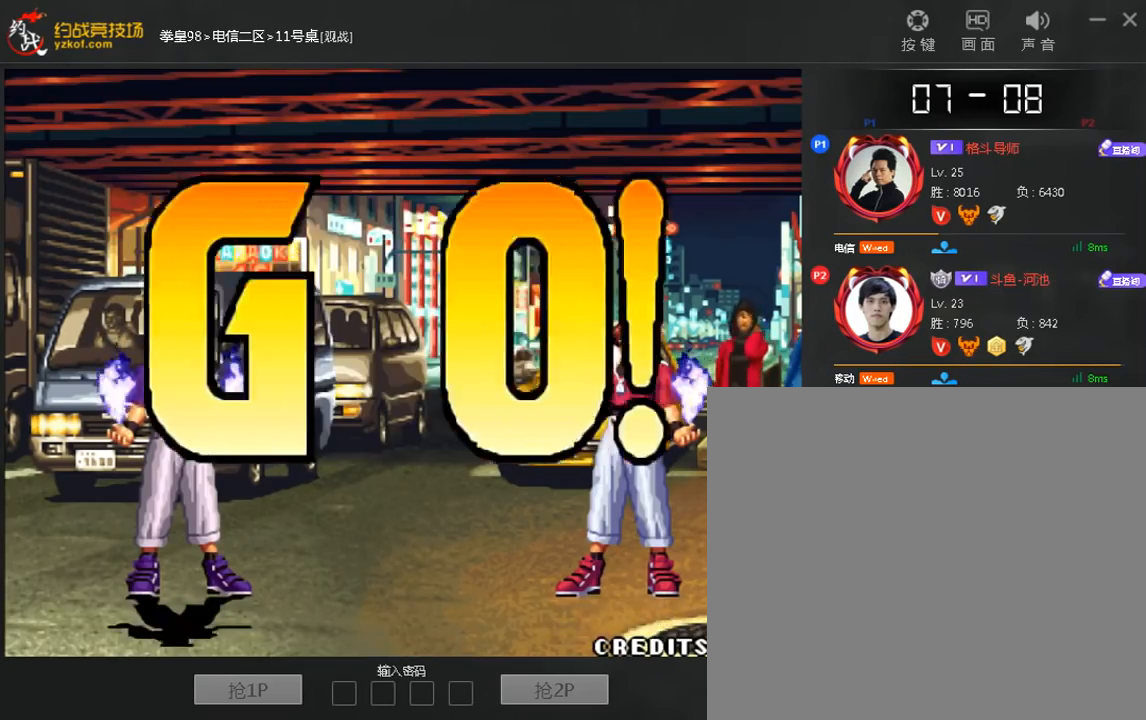
{"dt_ms": 520, "buttons": [], "left_stick": "left", "events": [[240, "C", "down"], [320, "C", "up"], [440, "left_stick", "left"]]}
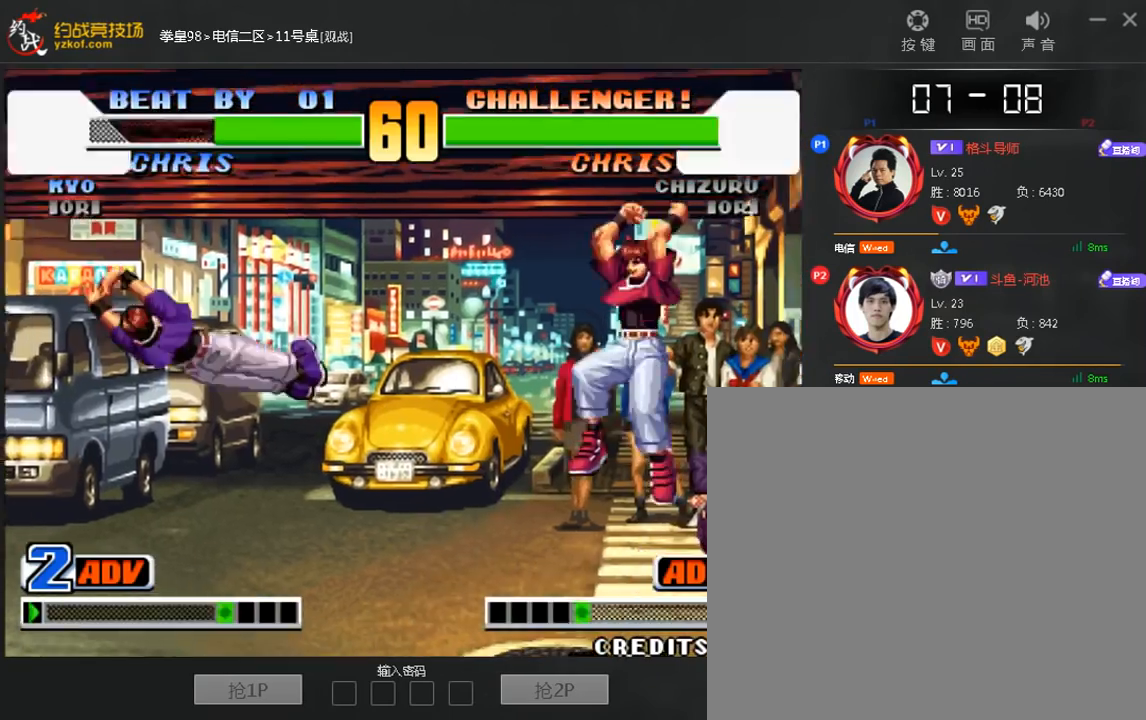
{"dt_ms": 480, "buttons": [], "left_stick": "center", "events": [[80, "left_stick", "right"], [160, "left_stick", "center"], [240, "A", "down"], [320, "A", "up"]]}
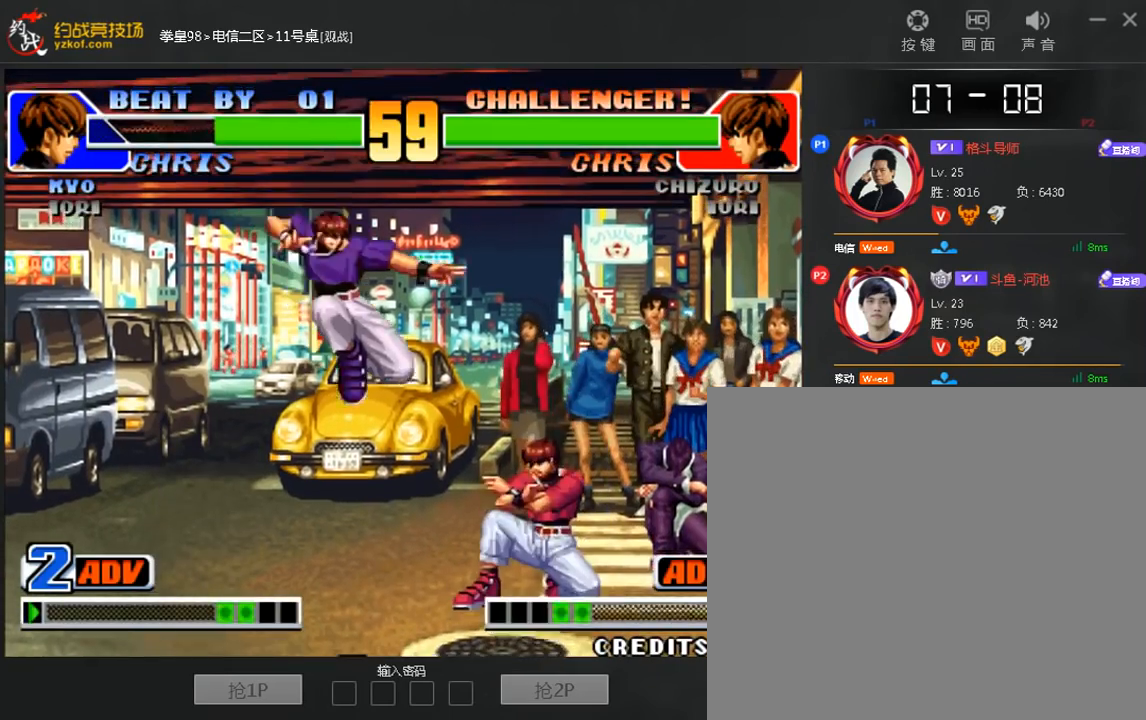
{"dt_ms": 520, "buttons": [], "left_stick": "down-left", "events": [[40, "left_stick", "down-left"], [240, "B", "down"], [320, "B", "up"]]}
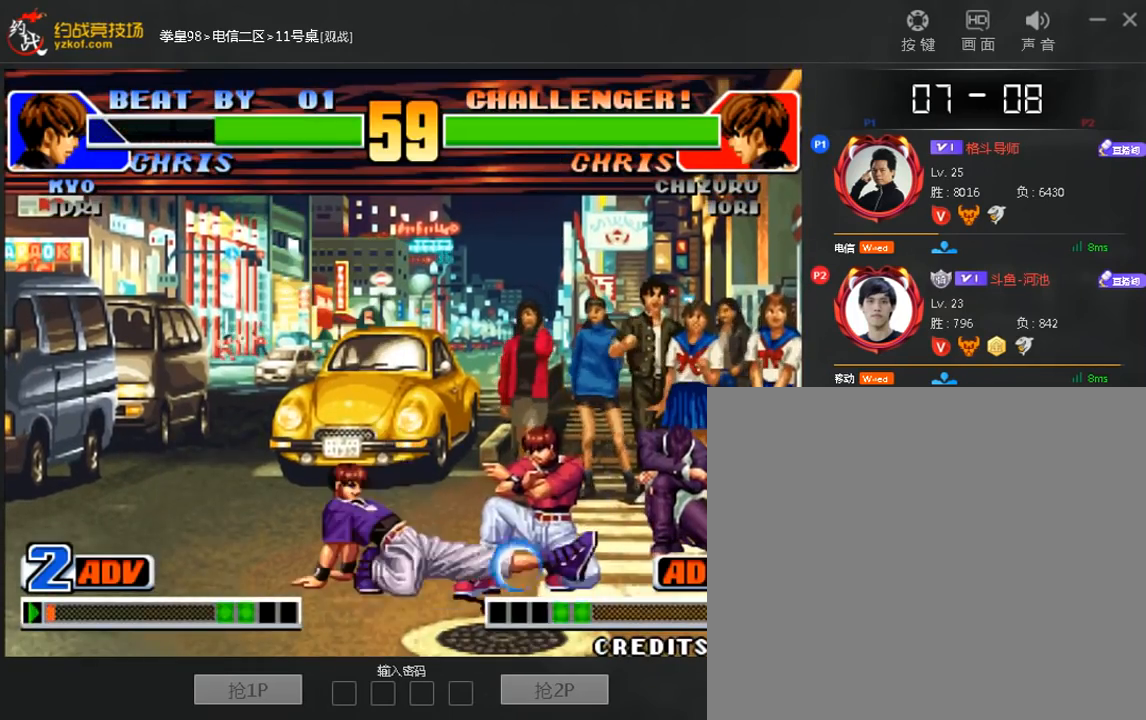
{"dt_ms": 480, "buttons": ["B"], "left_stick": "center", "events": [[320, "left_stick", "center"], [400, "B", "down"]]}
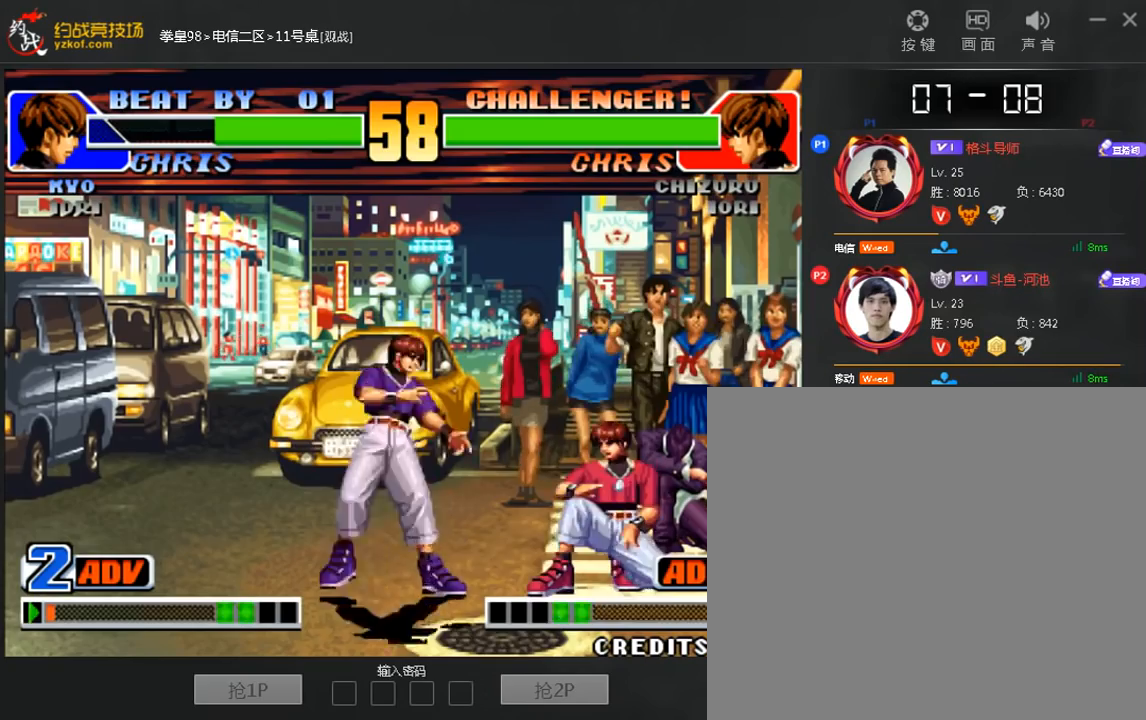
{"dt_ms": 520, "buttons": [], "left_stick": "down-right", "events": [[40, "B", "up"], [440, "C", "down"], [440, "left_stick", "down-right"], [520, "C", "up"]]}
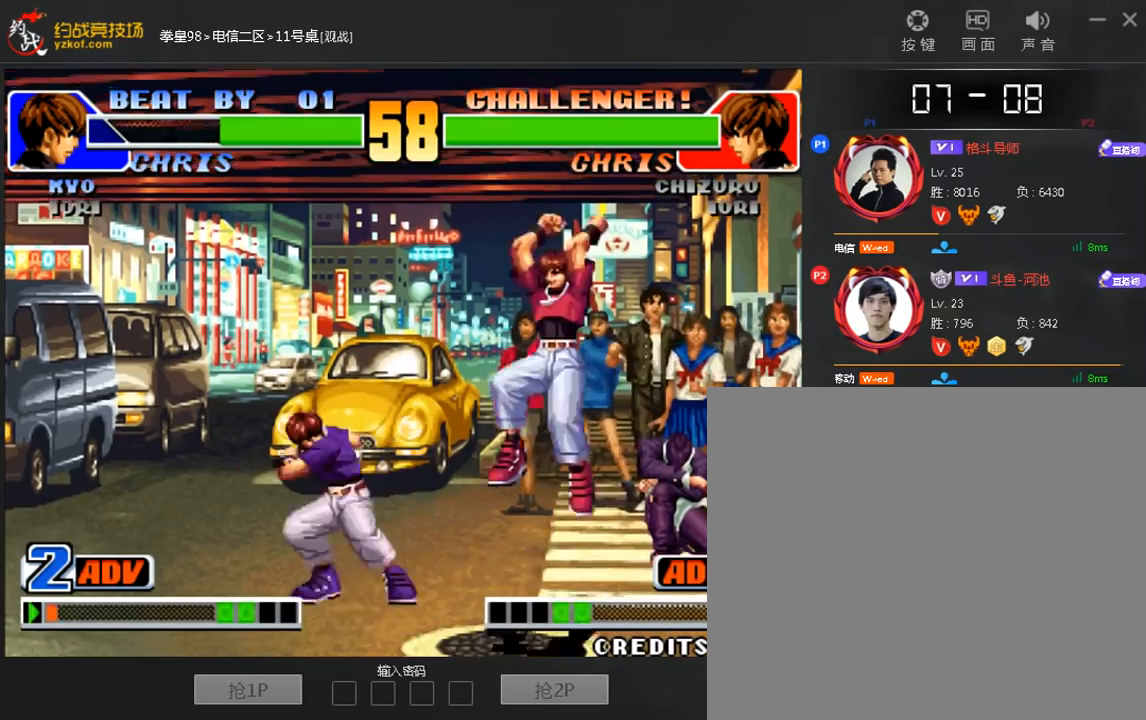
{"dt_ms": 480, "buttons": [], "left_stick": "center", "events": [[80, "B", "down"], [200, "B", "up"], [360, "left_stick", "center"]]}
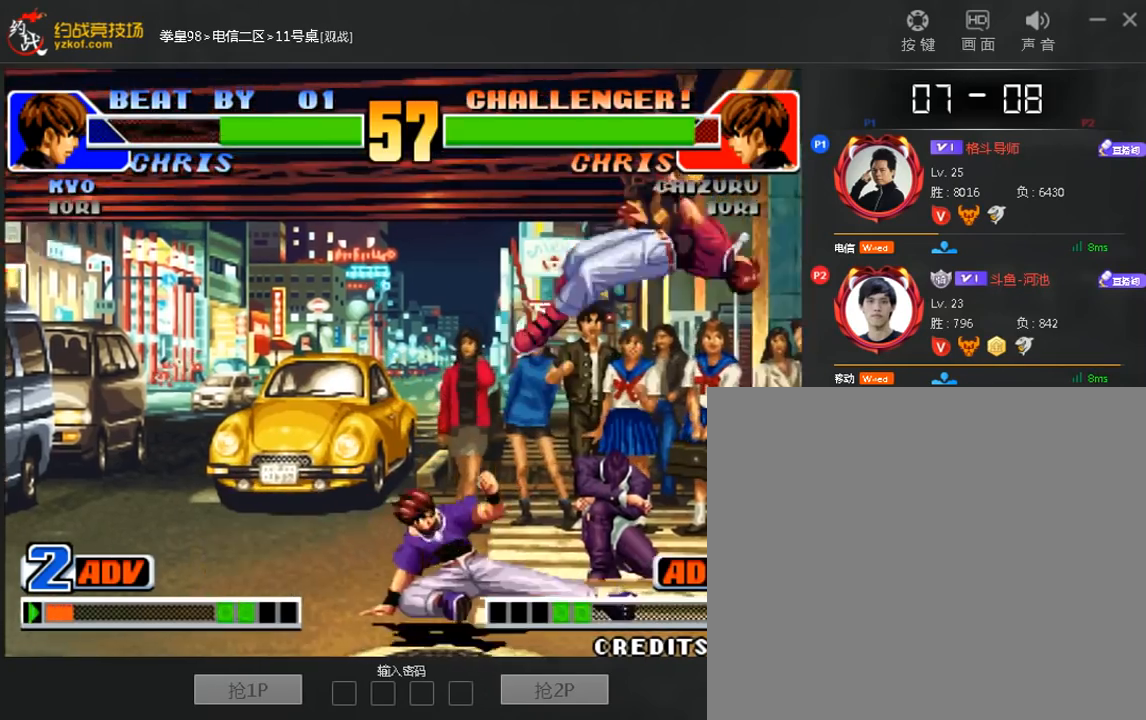
{"dt_ms": 520, "buttons": [], "left_stick": "center", "events": [[200, "left_stick", "right"], [280, "left_stick", "center"]]}
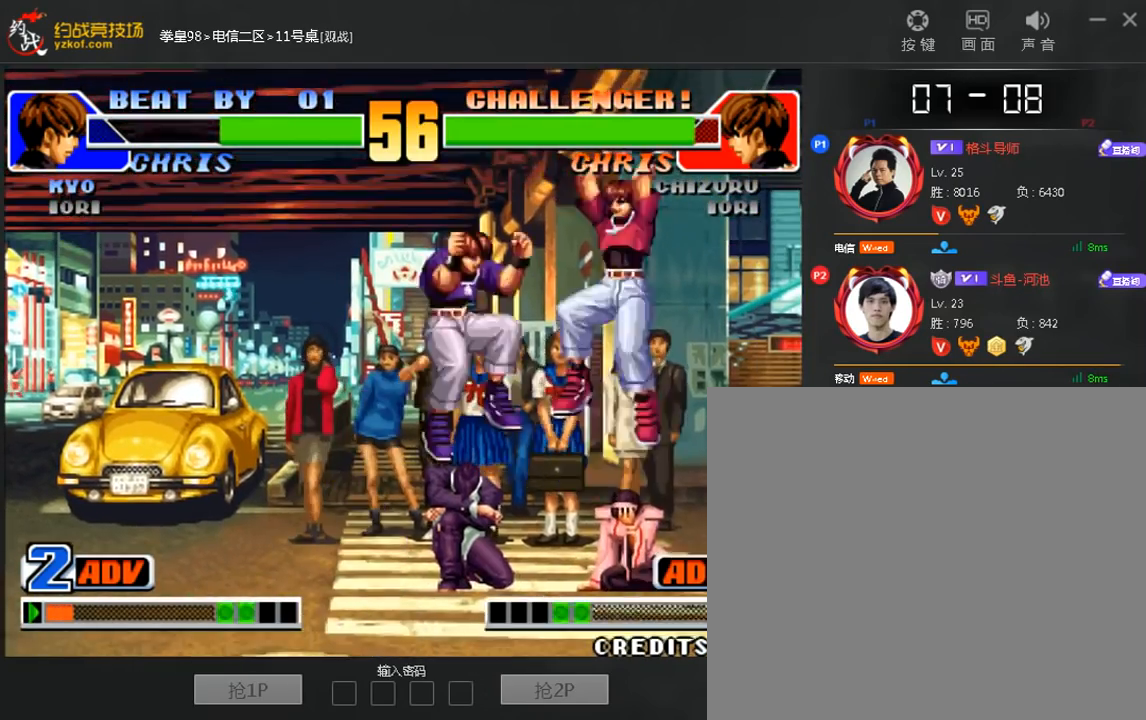
{"dt_ms": 480, "buttons": [], "left_stick": "left", "events": [[120, "left_stick", "left"]]}
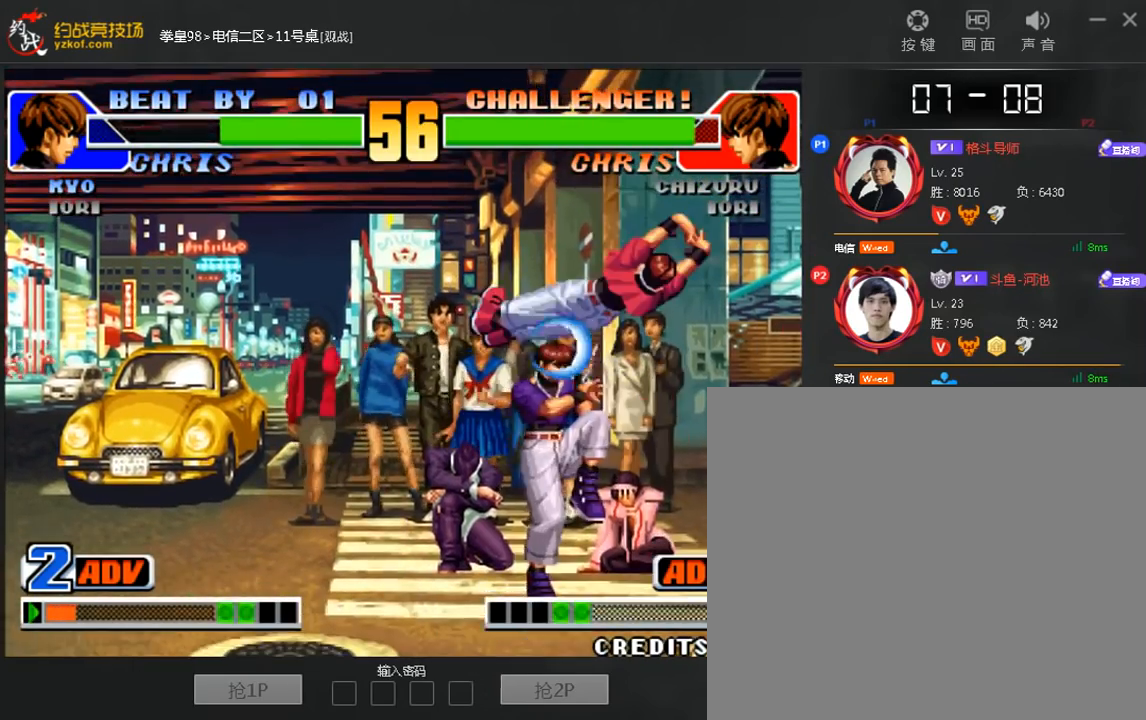
{"dt_ms": 520, "buttons": [], "left_stick": "left", "events": [[280, "left_stick", "down-left"], [480, "left_stick", "left"]]}
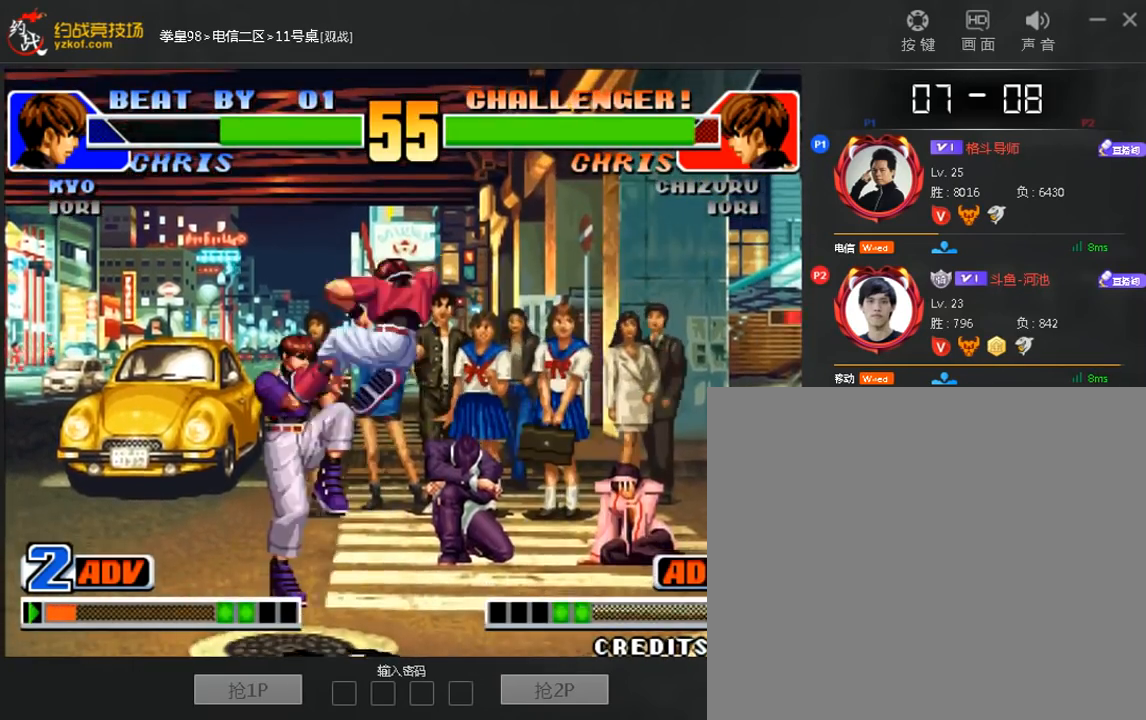
{"dt_ms": 480, "buttons": [], "left_stick": "center", "events": [[120, "C", "down"], [200, "C", "up"], [320, "left_stick", "center"]]}
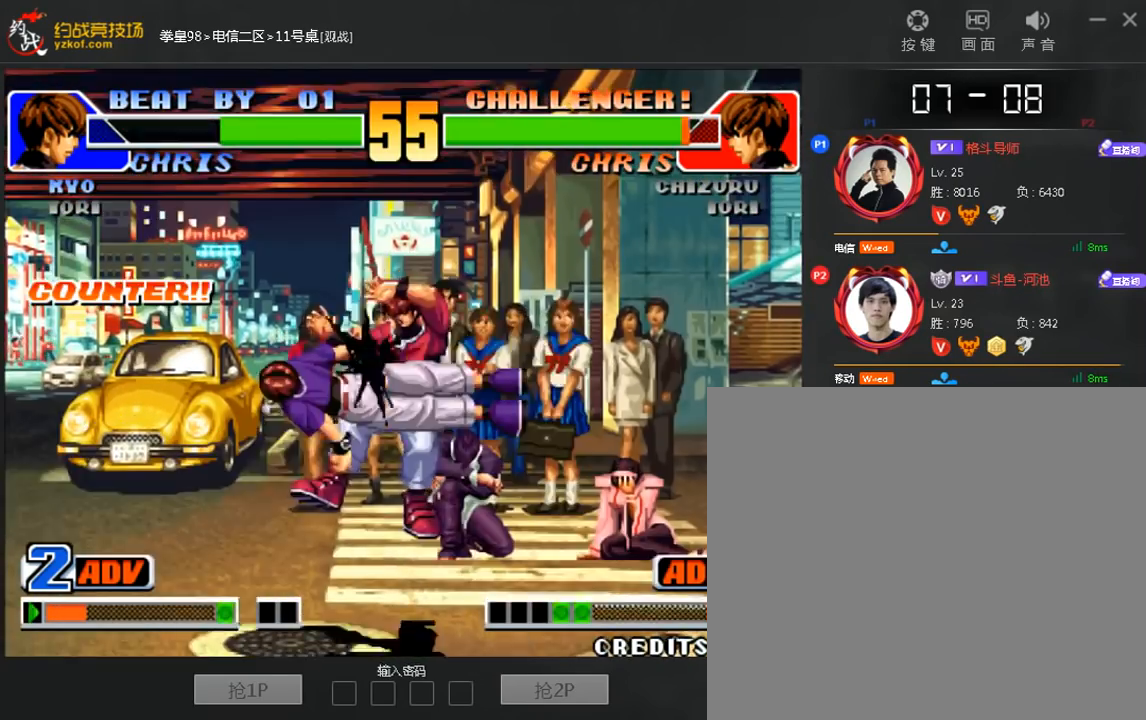
{"dt_ms": 520, "buttons": [], "left_stick": "up-right", "events": [[360, "left_stick", "down"], [480, "left_stick", "up-right"]]}
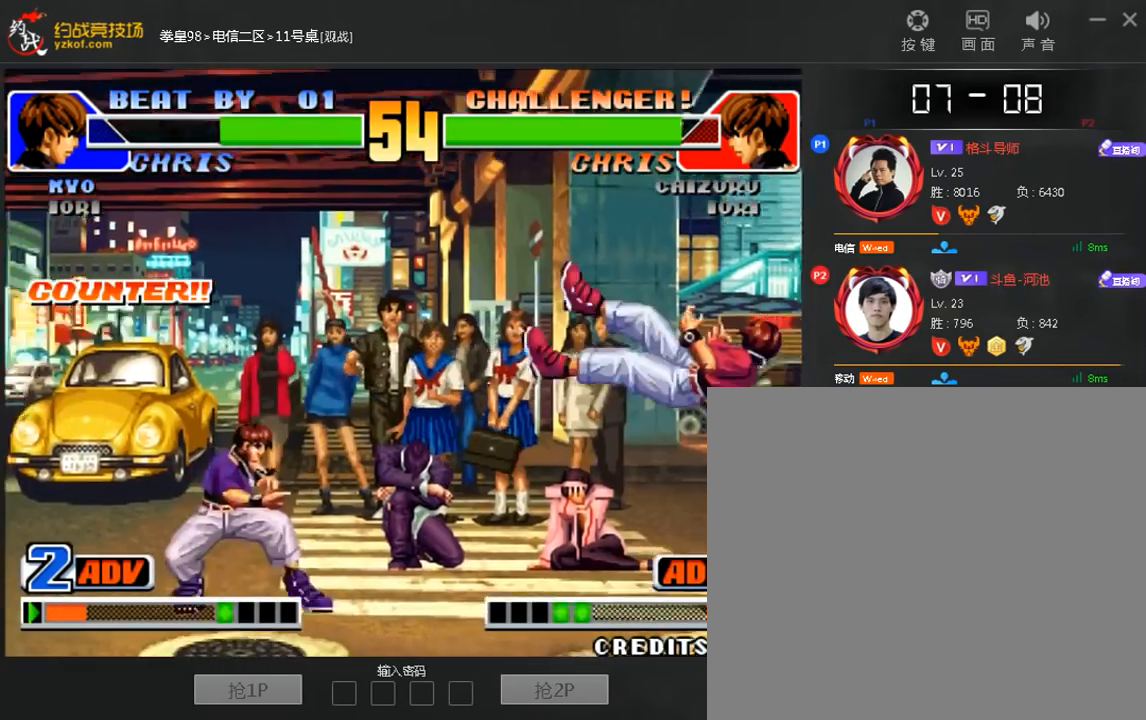
{"dt_ms": 480, "buttons": [], "left_stick": "left", "events": [[200, "C", "down"], [280, "C", "up"], [360, "left_stick", "center"], [440, "left_stick", "left"]]}
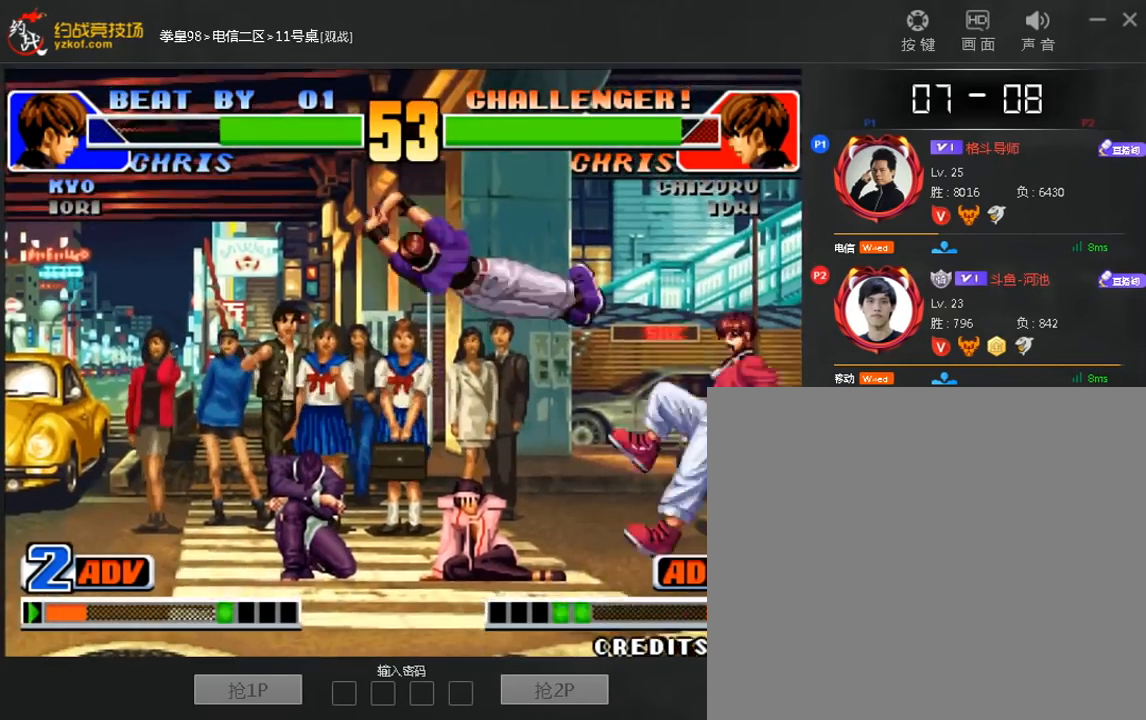
{"dt_ms": 520, "buttons": [], "left_stick": "left", "events": [[120, "left_stick", "center"], [320, "left_stick", "left"]]}
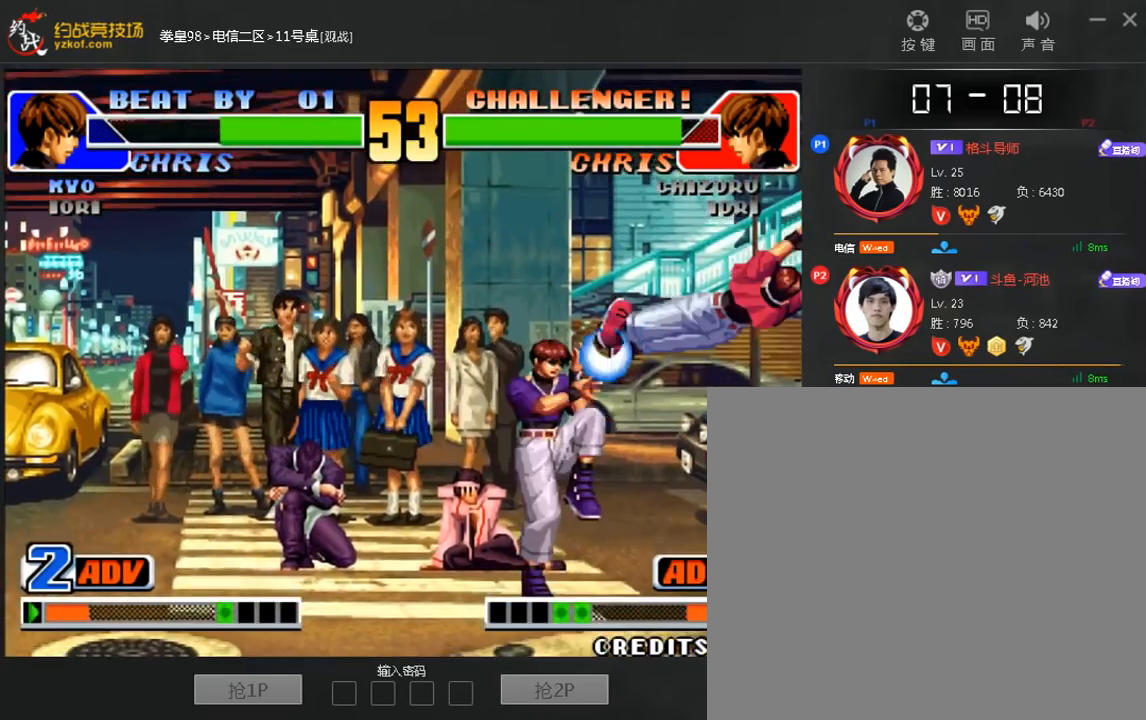
{"dt_ms": 480, "buttons": [], "left_stick": "down-left", "events": [[400, "left_stick", "down-left"]]}
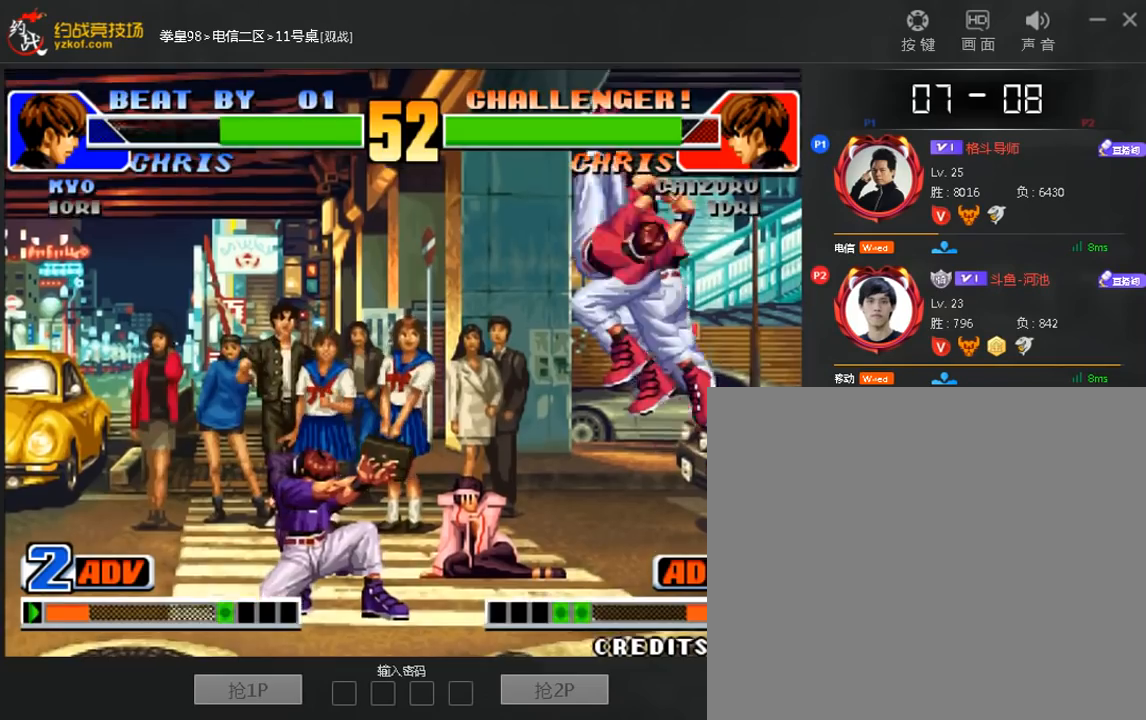
{"dt_ms": 520, "buttons": [], "left_stick": "down", "events": [[160, "left_stick", "down"], [200, "B", "down"], [320, "B", "up"]]}
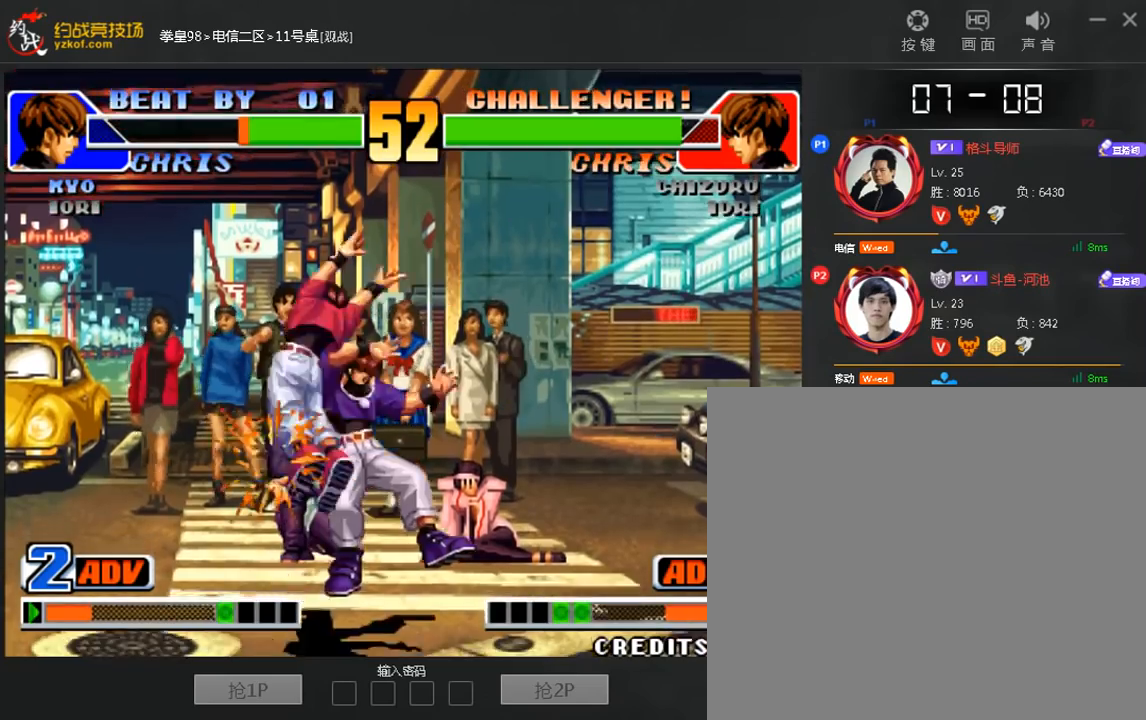
{"dt_ms": 480, "buttons": [], "left_stick": "center", "events": [[120, "left_stick", "center"]]}
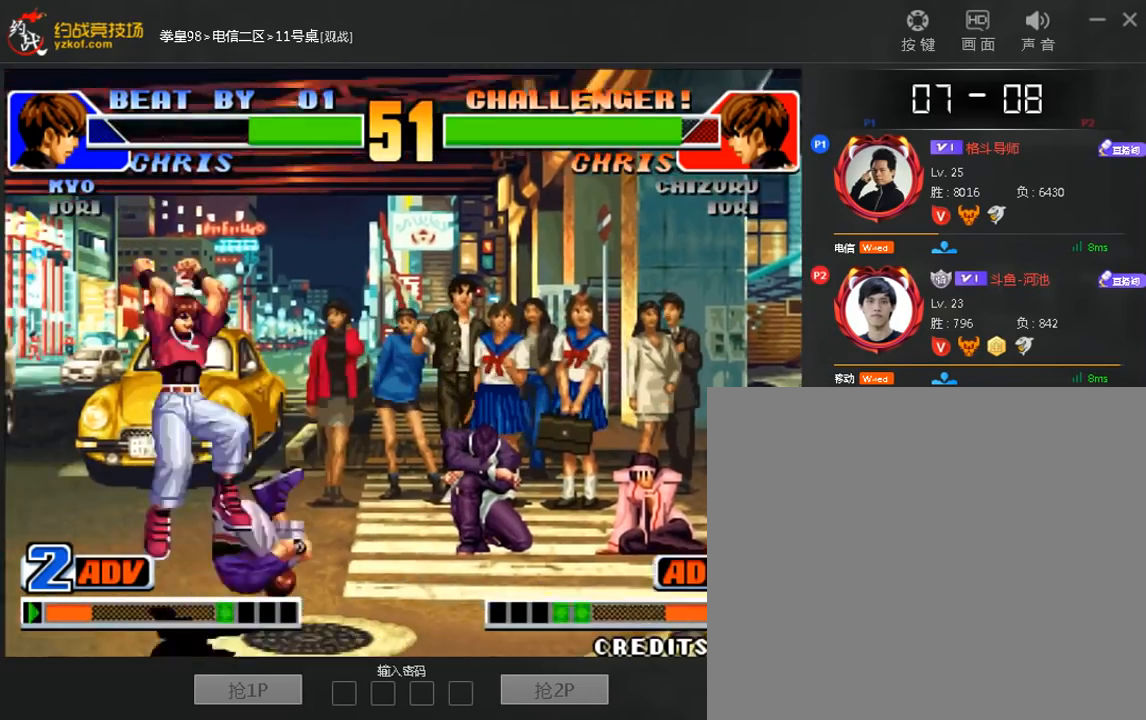
{"dt_ms": 520, "buttons": [], "left_stick": "down-right", "events": [[160, "left_stick", "right"], [400, "left_stick", "down-right"]]}
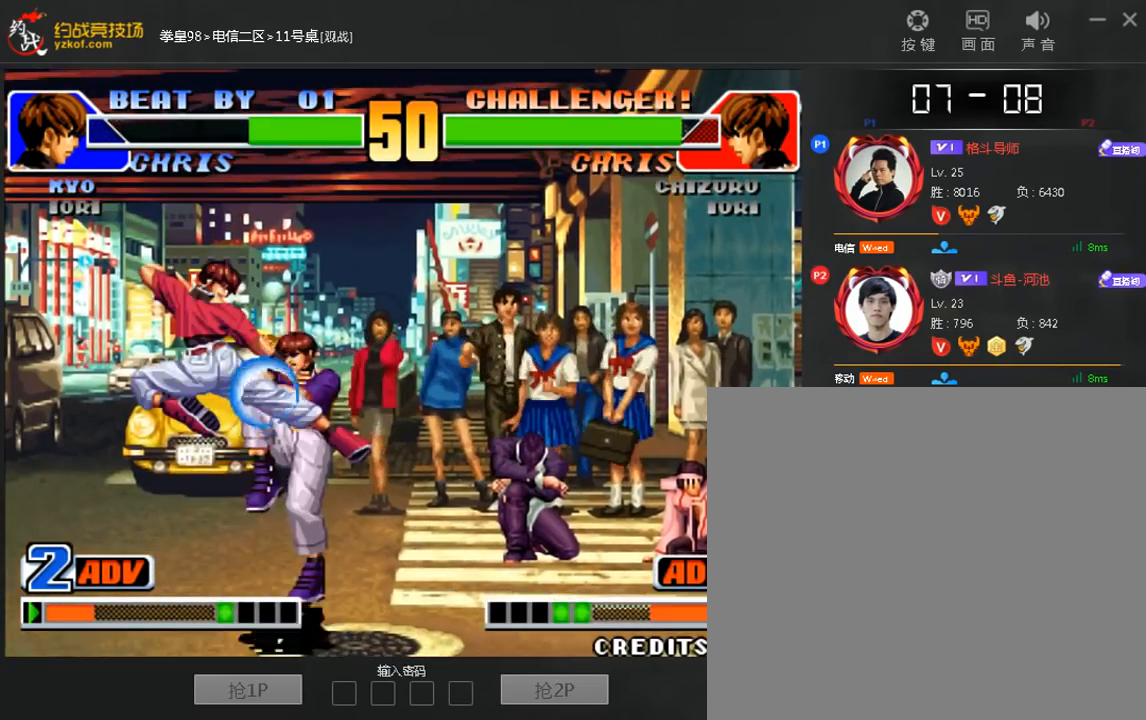
{"dt_ms": 480, "buttons": [], "left_stick": "right", "events": [[400, "left_stick", "right"]]}